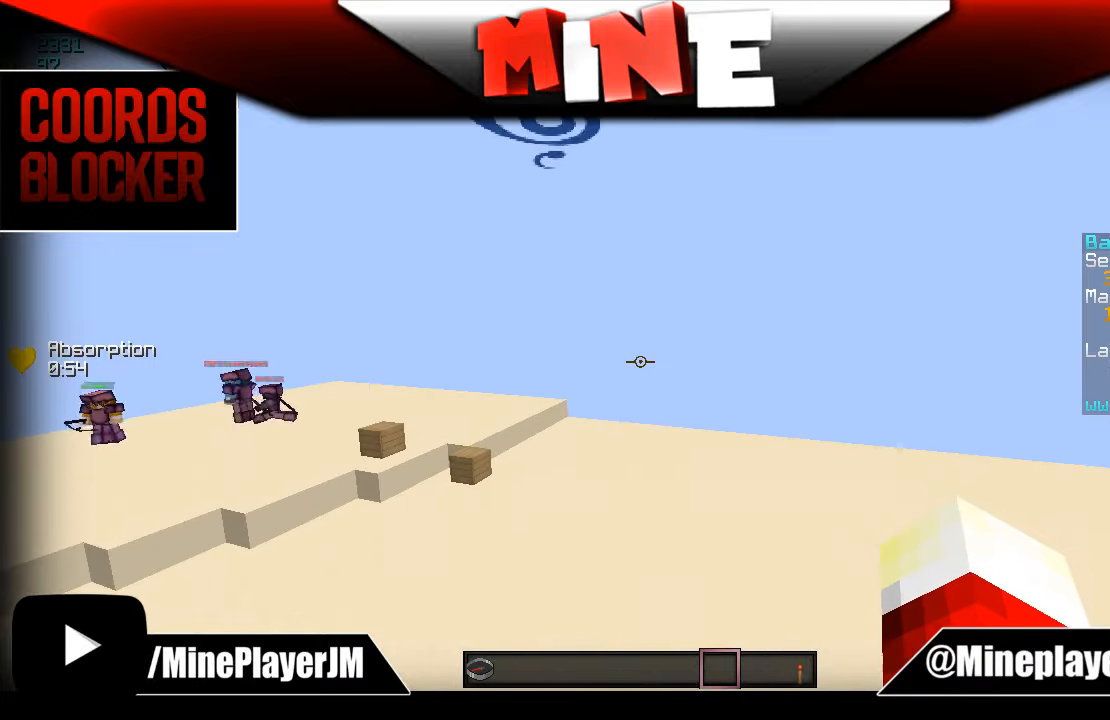
Gameplay with keyboard and mouse; each line is a JSON object with the keys and mouse buttons held at the frame after it. "events" lists presses ("down") and releases ("up") of "a", "d", "s", "w", "mouse_left" and "mouse_right" between this image and that frame as [ms after this image, input, new state], when the widget could be followed in between. "mouse_left", "mouse_right" = the "left", "right" buttons of the "mouse" list. No other keys are recorded. Fast repeated clicks can show as one long hold. Mouse movement is not recorded.
{"keys": ["w"], "mouse": [], "events": [[234, "w", "down"]]}
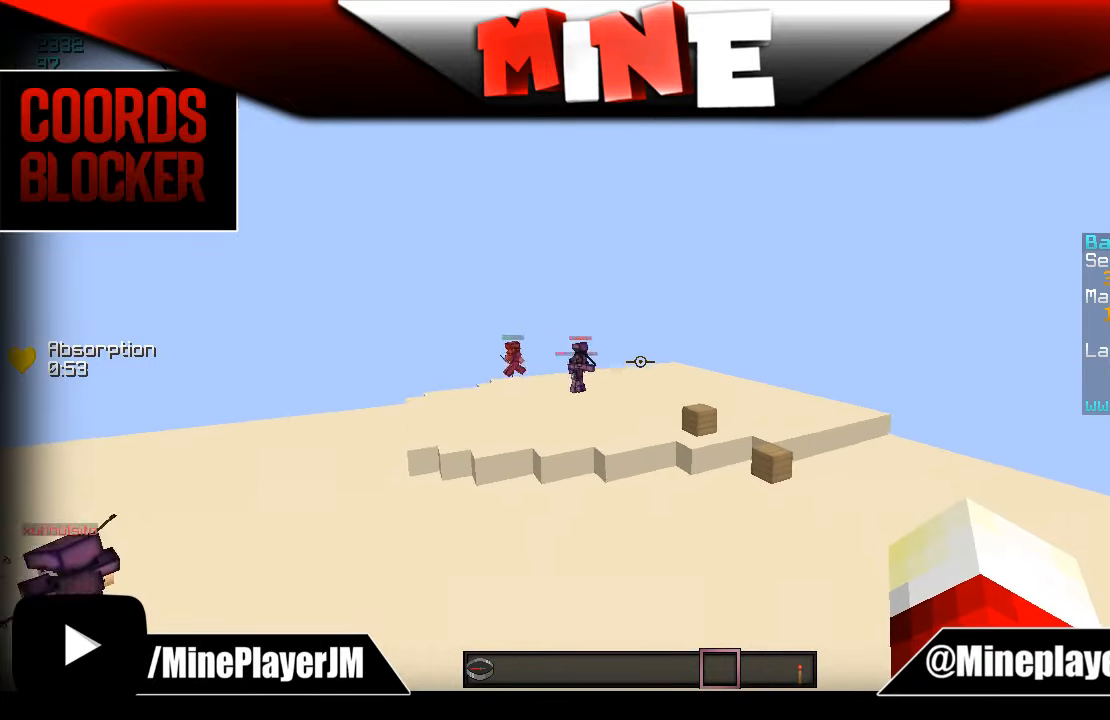
{"keys": ["w"], "mouse": ["left"], "events": [[234, "mouse_left", "down"], [434, "mouse_left", "up"], [484, "mouse_left", "down"]]}
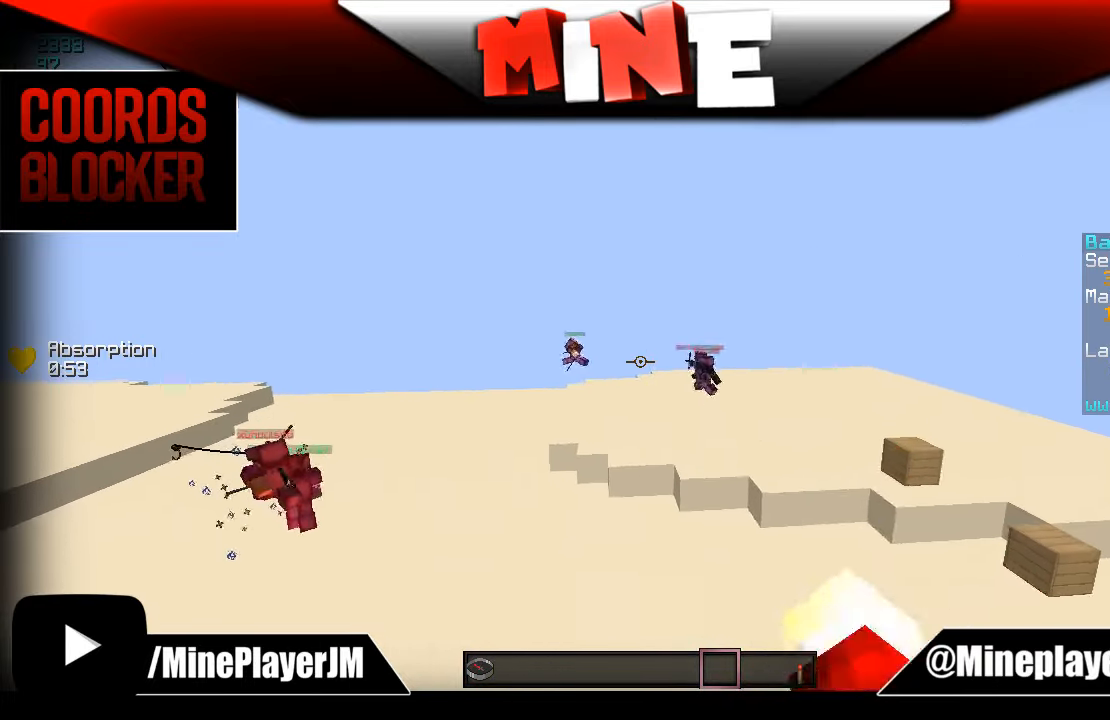
{"keys": ["a", "w"], "mouse": ["left"], "events": [[34, "mouse_left", "up"], [484, "a", "down"], [484, "mouse_left", "down"]]}
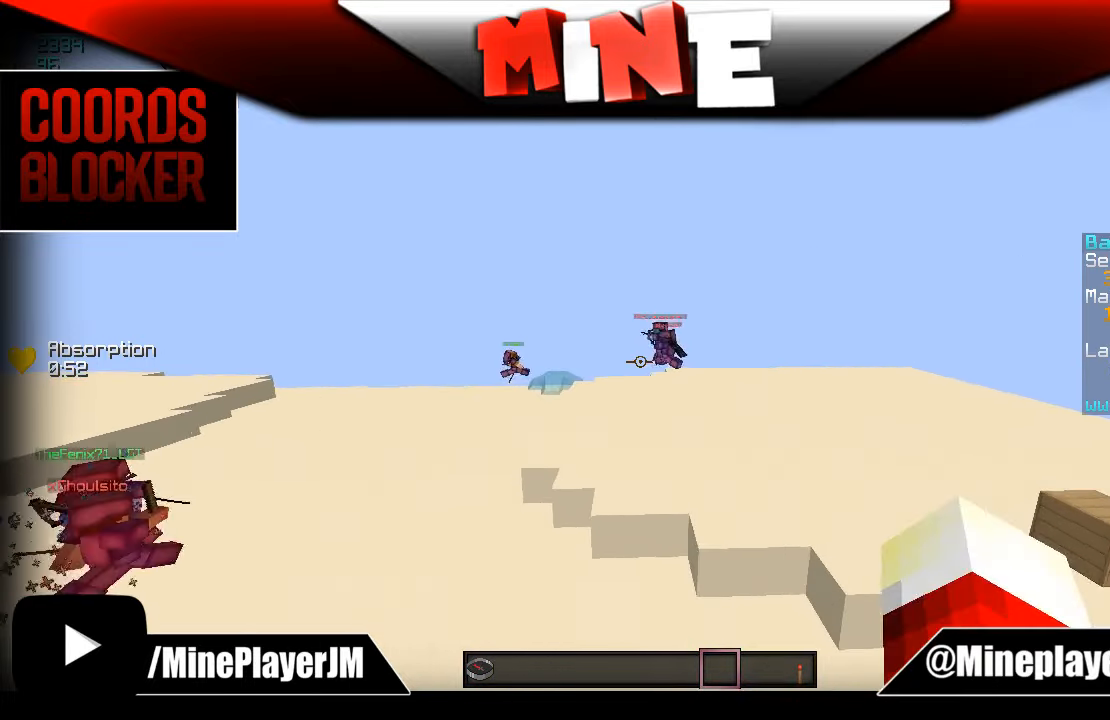
{"keys": ["s"], "mouse": [], "events": [[84, "mouse_left", "up"], [234, "mouse_left", "down"], [234, "w", "up"], [284, "a", "up"], [284, "mouse_left", "up"], [284, "s", "down"]]}
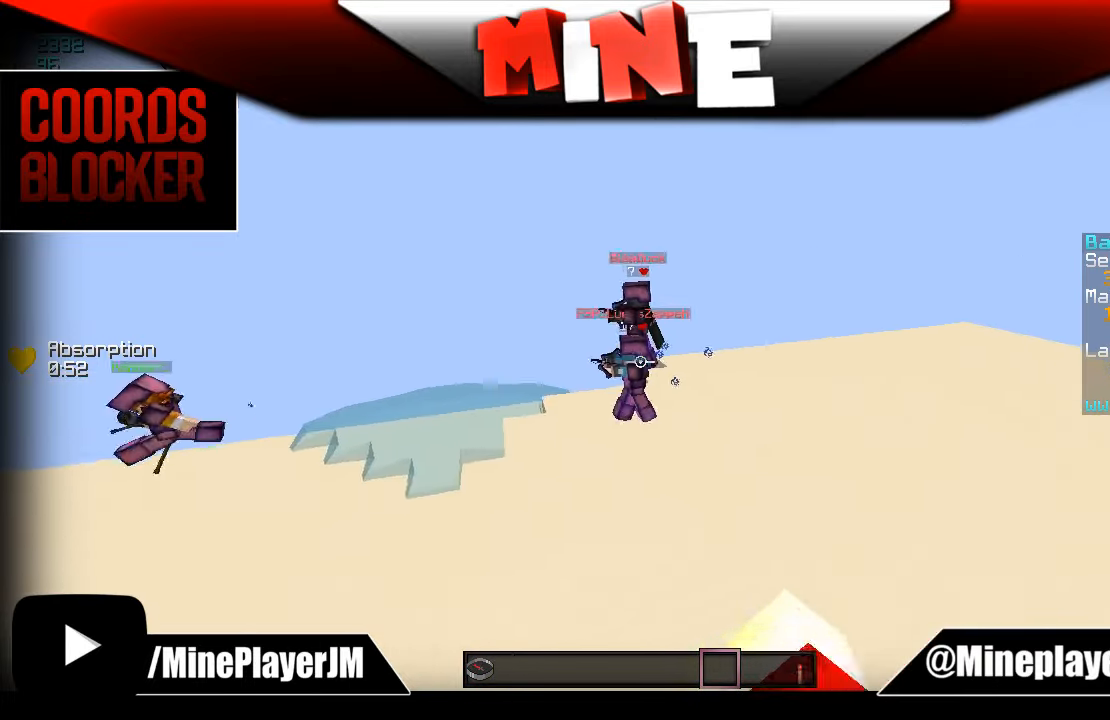
{"keys": [], "mouse": [], "events": [[34, "s", "up"]]}
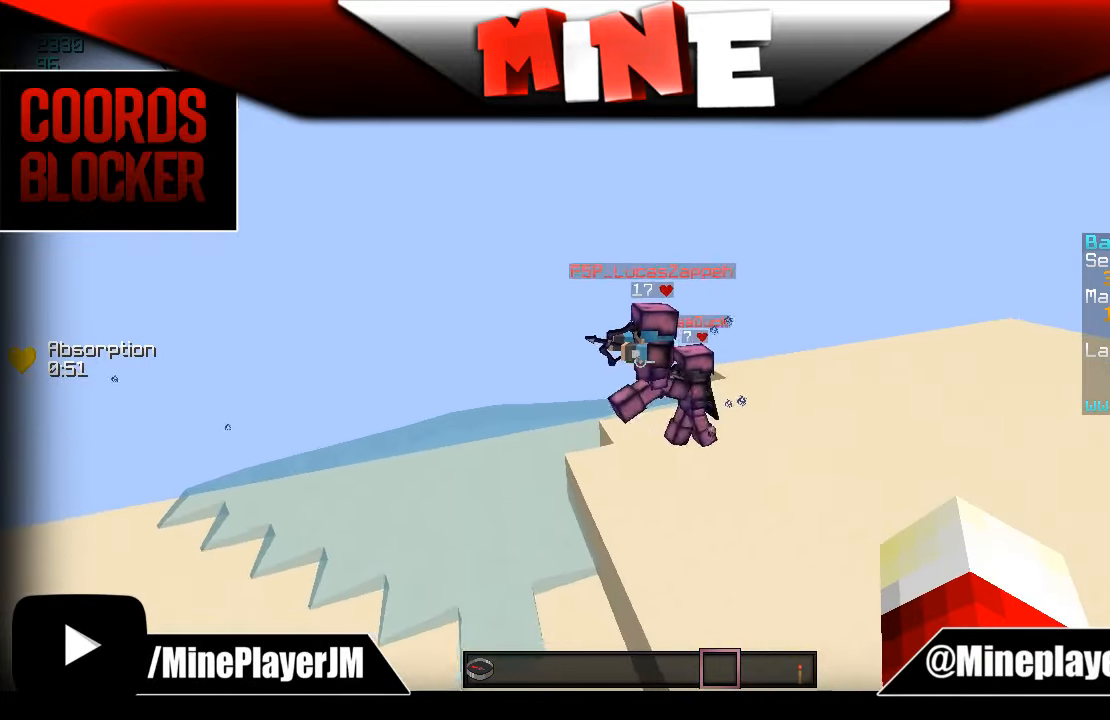
{"keys": [], "mouse": [], "events": []}
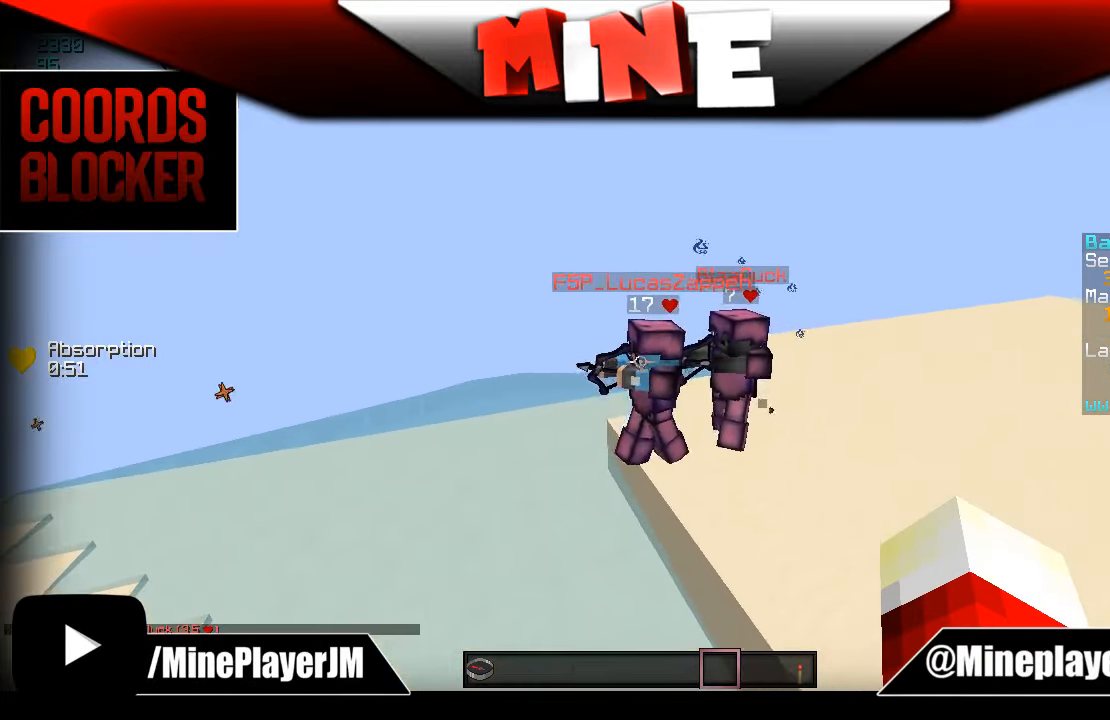
{"keys": [], "mouse": [], "events": [[34, "w", "down"], [234, "w", "up"]]}
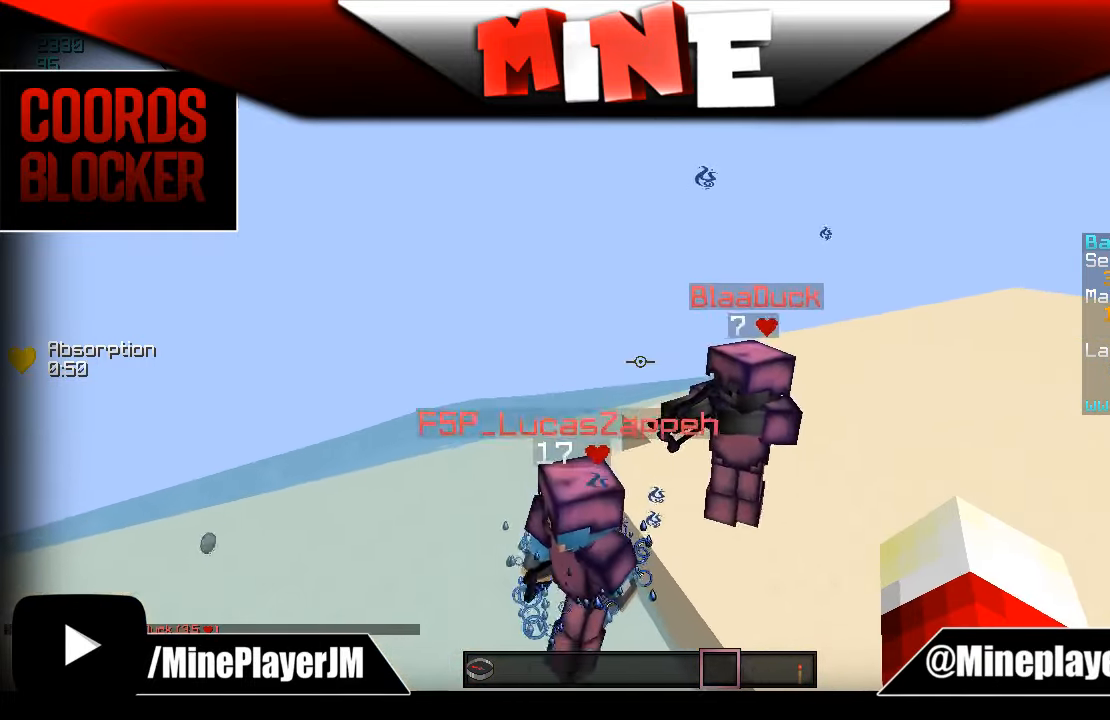
{"keys": [], "mouse": [], "events": [[133, "a", "down"], [233, "mouse_left", "down"], [333, "a", "up"], [333, "mouse_left", "up"]]}
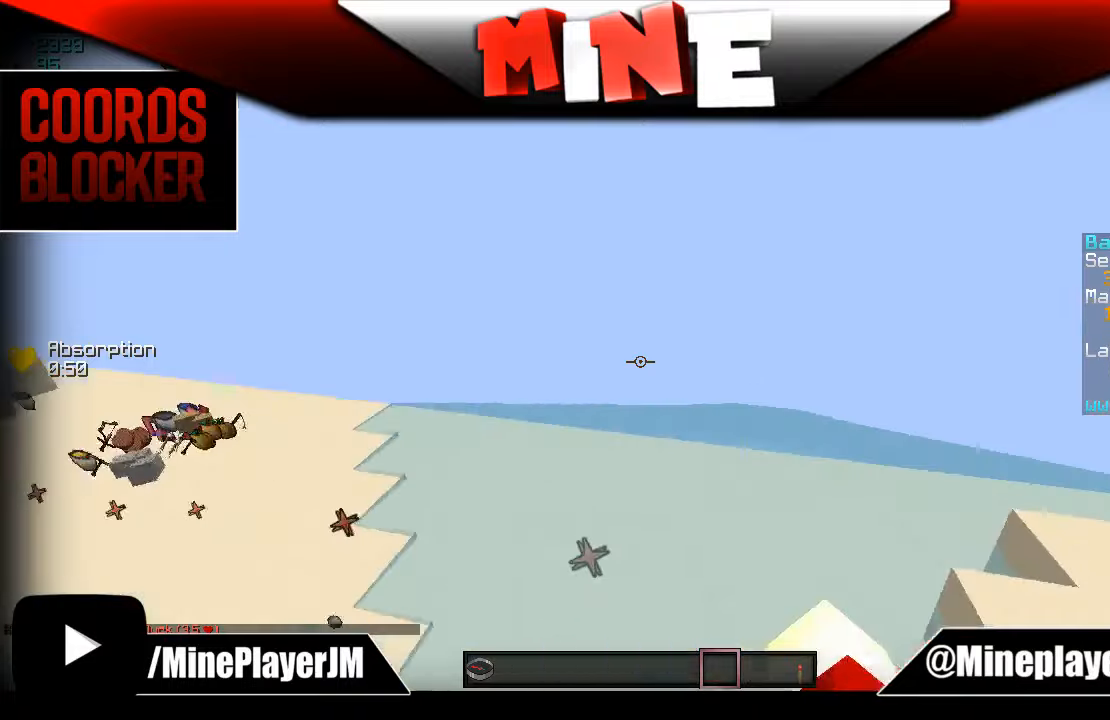
{"keys": ["a", "w"], "mouse": [], "events": [[383, "a", "down"], [433, "w", "down"]]}
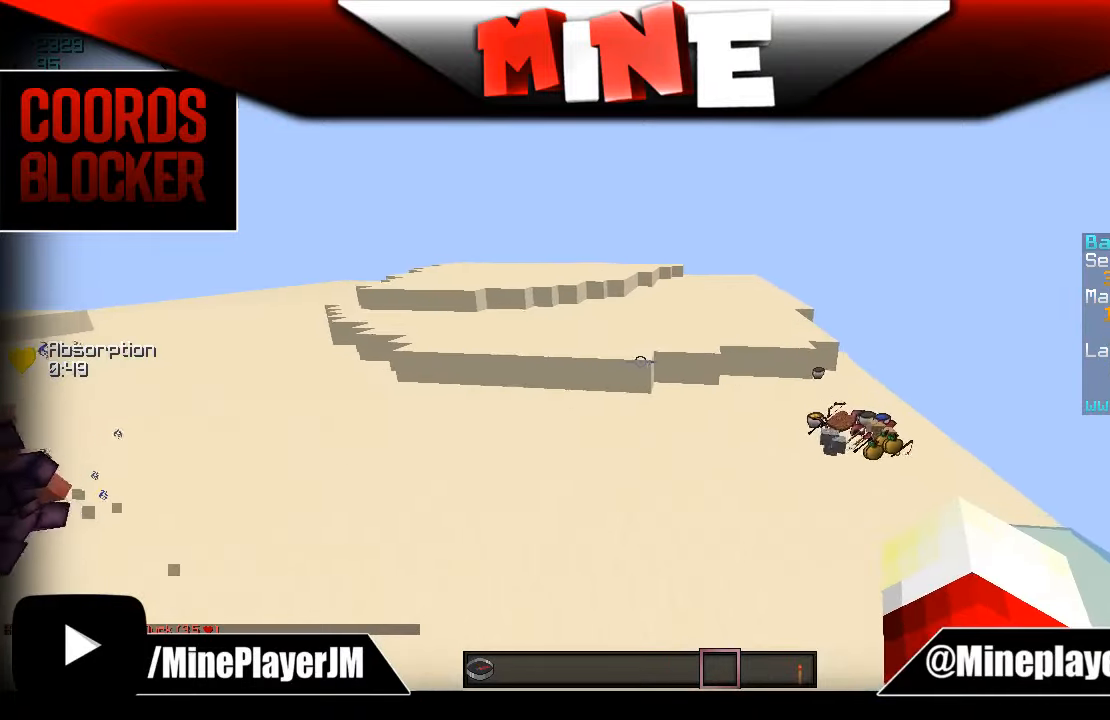
{"keys": ["w"], "mouse": [], "events": [[433, "a", "up"]]}
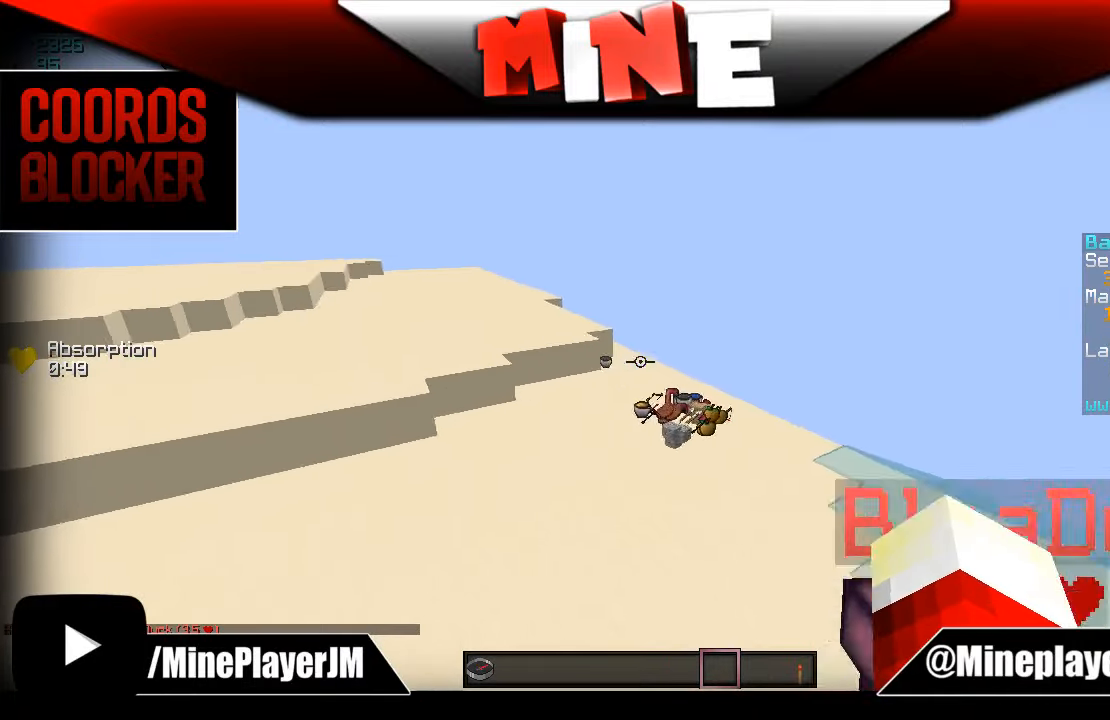
{"keys": ["a"], "mouse": [], "events": [[483, "a", "down"], [483, "w", "up"]]}
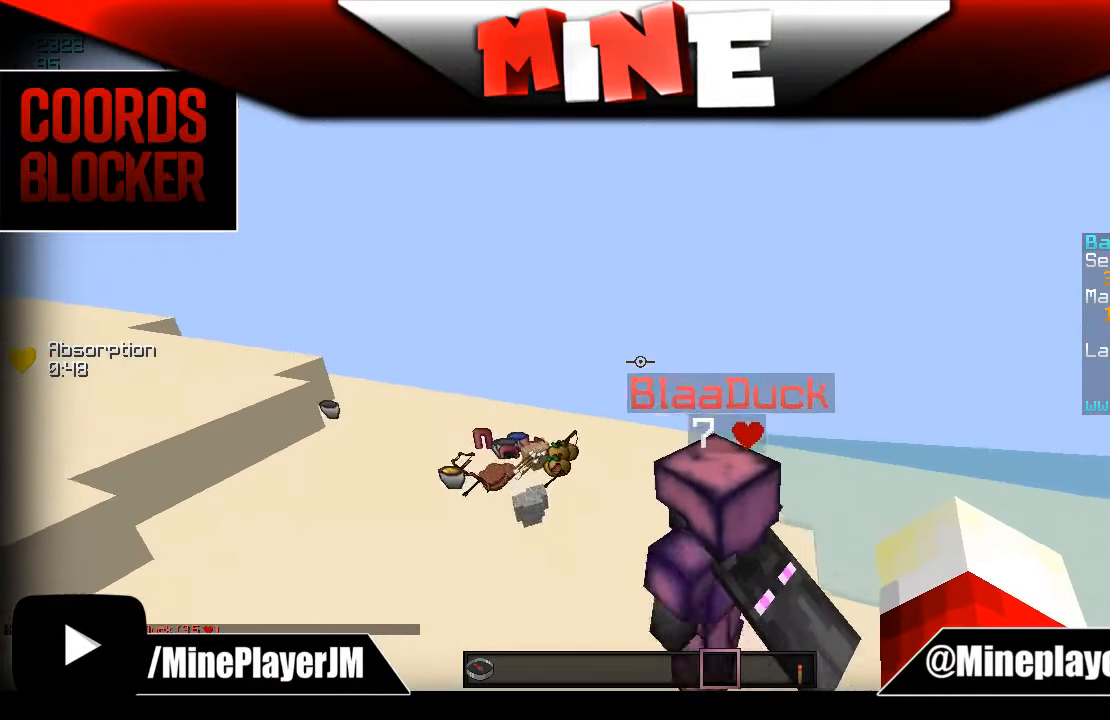
{"keys": ["s"], "mouse": [], "events": [[283, "a", "up"], [283, "s", "down"]]}
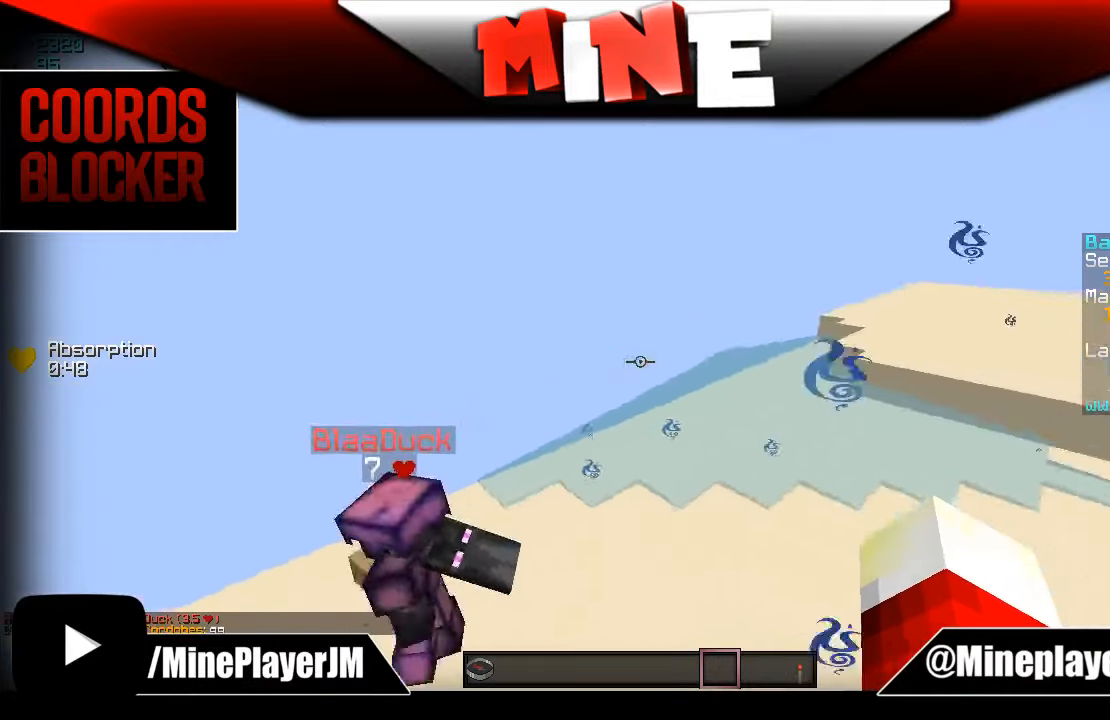
{"keys": [], "mouse": [], "events": [[183, "s", "up"]]}
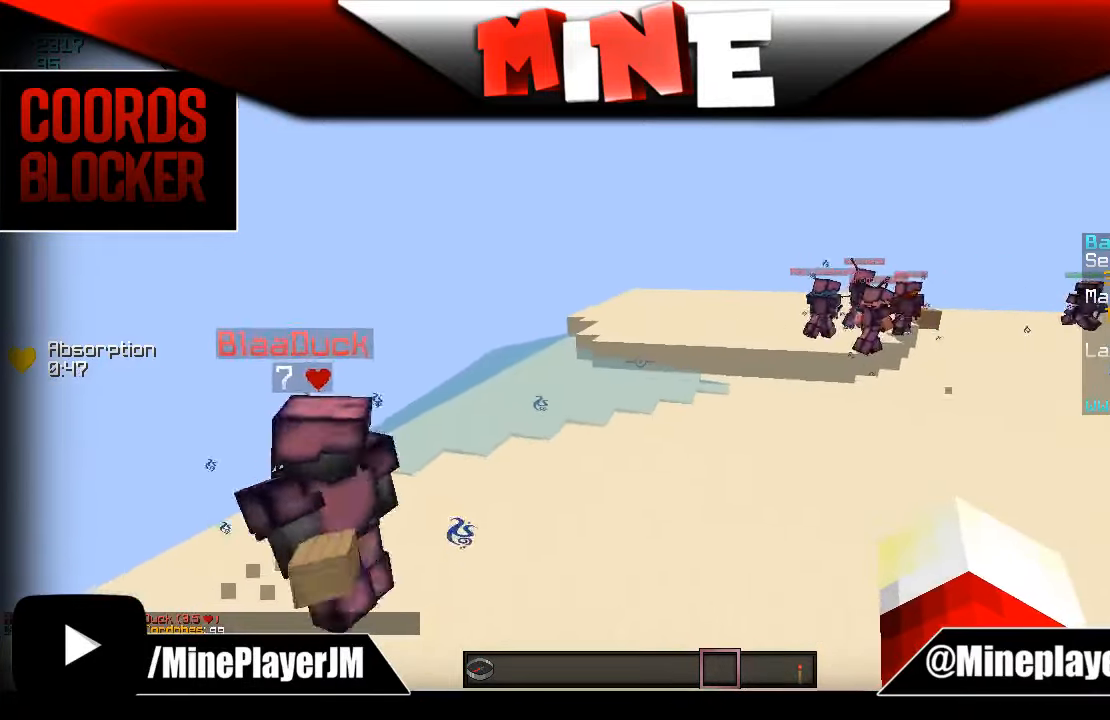
{"keys": ["a", "w"], "mouse": [], "events": [[83, "a", "down"], [133, "w", "down"], [233, "a", "up"], [433, "a", "down"]]}
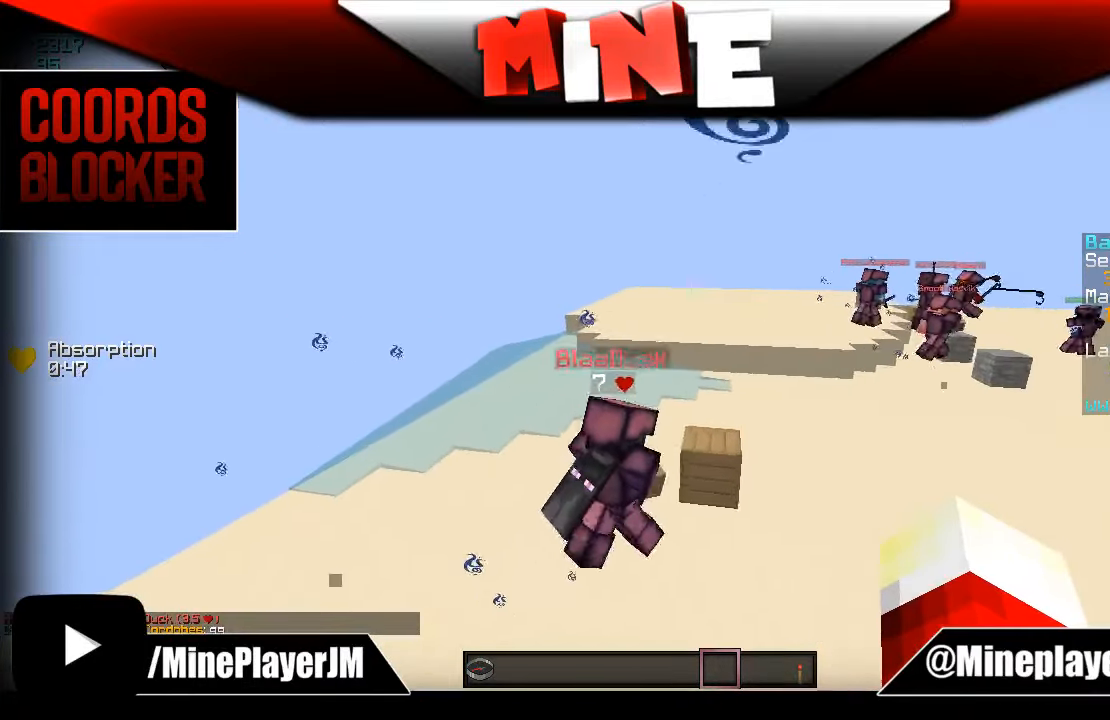
{"keys": ["d", "w"], "mouse": [], "events": [[33, "mouse_left", "down"], [83, "a", "up"], [183, "d", "down"], [183, "mouse_left", "up"]]}
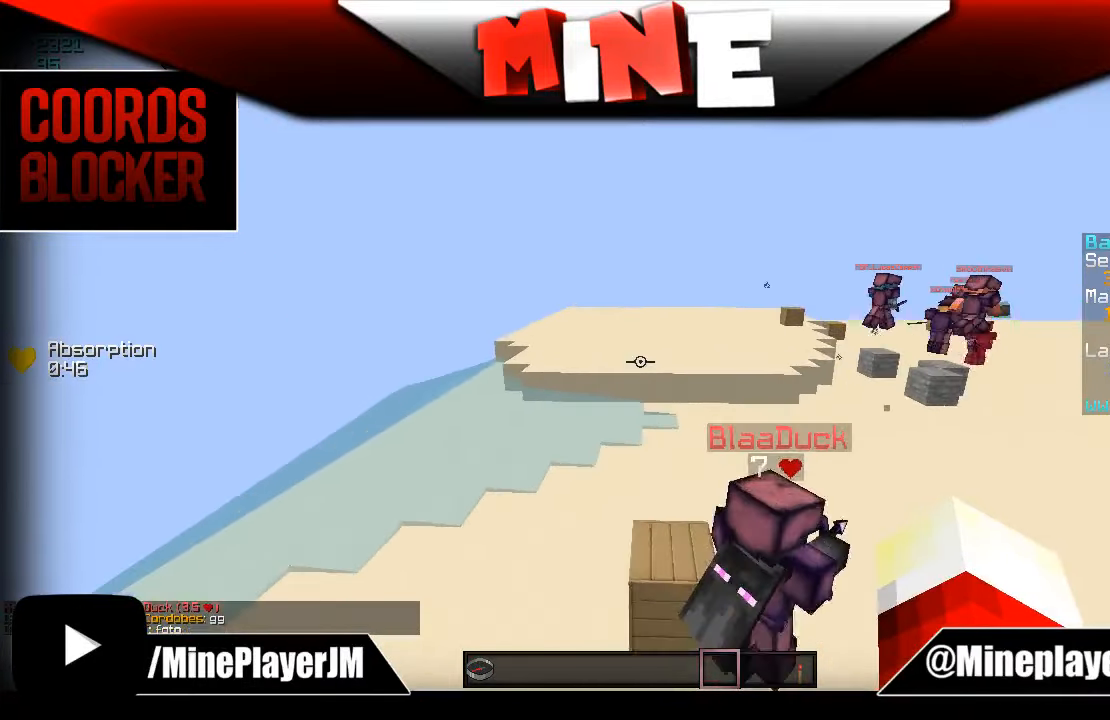
{"keys": [], "mouse": [], "events": [[33, "mouse_left", "down"], [83, "mouse_left", "up"], [283, "d", "up"], [333, "w", "up"]]}
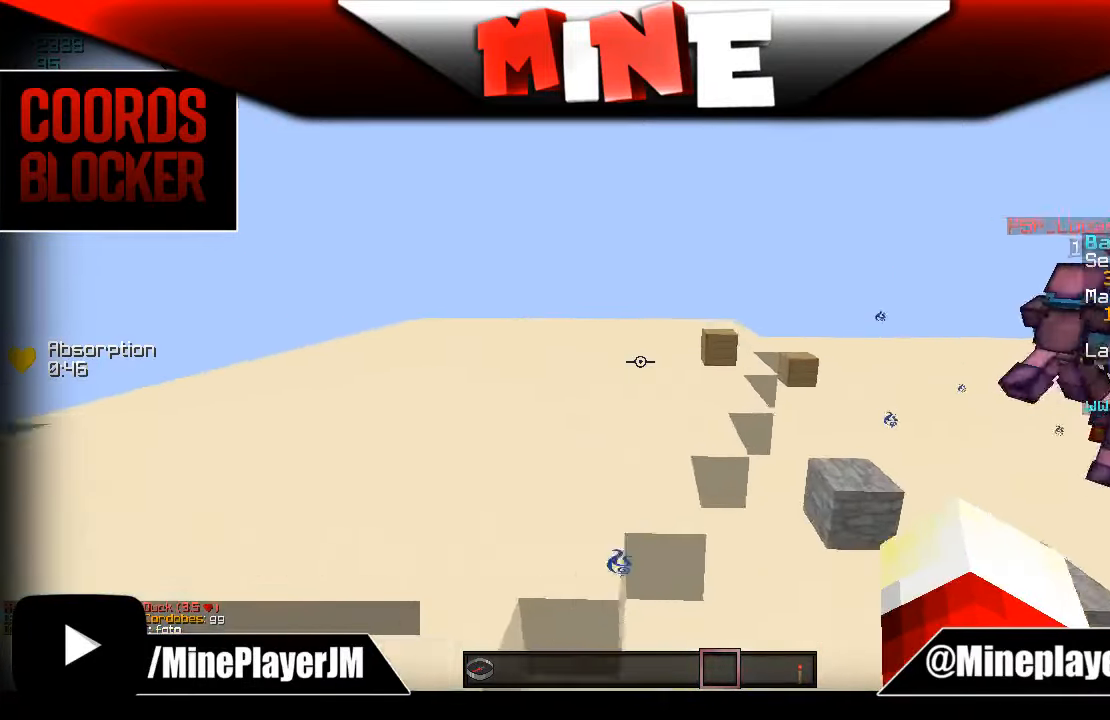
{"keys": [], "mouse": [], "events": [[33, "d", "down"], [183, "mouse_left", "down"], [433, "mouse_left", "up"], [483, "d", "up"]]}
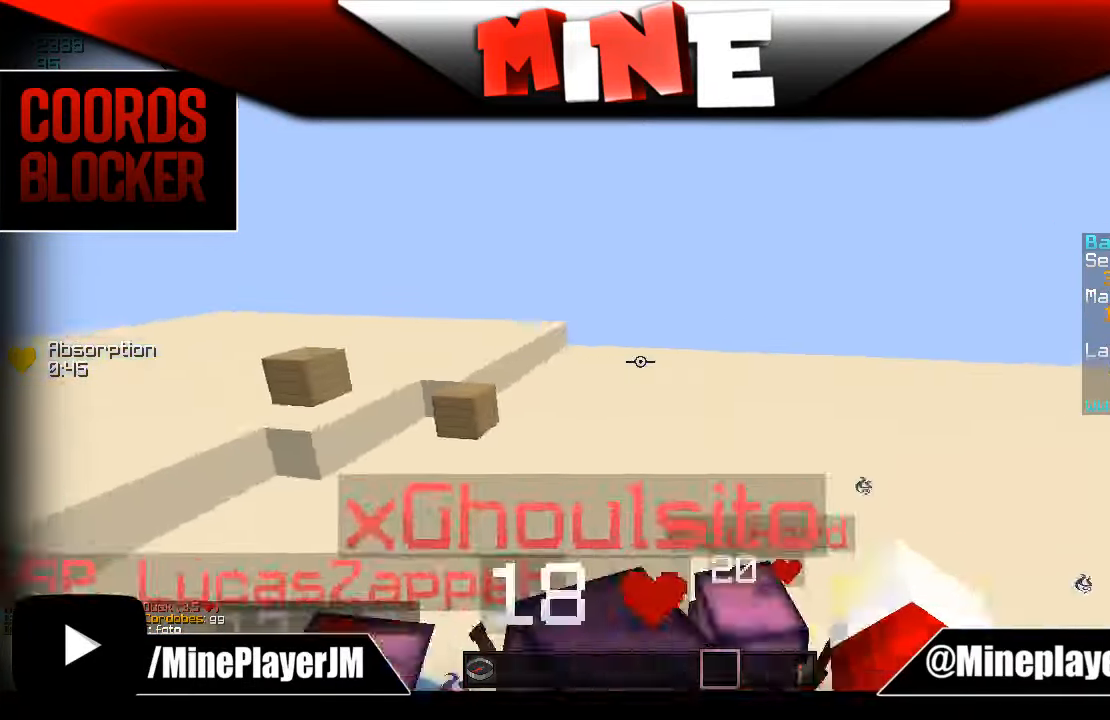
{"keys": ["a"], "mouse": [], "events": [[33, "a", "down"], [283, "mouse_right", "down"], [483, "mouse_right", "up"]]}
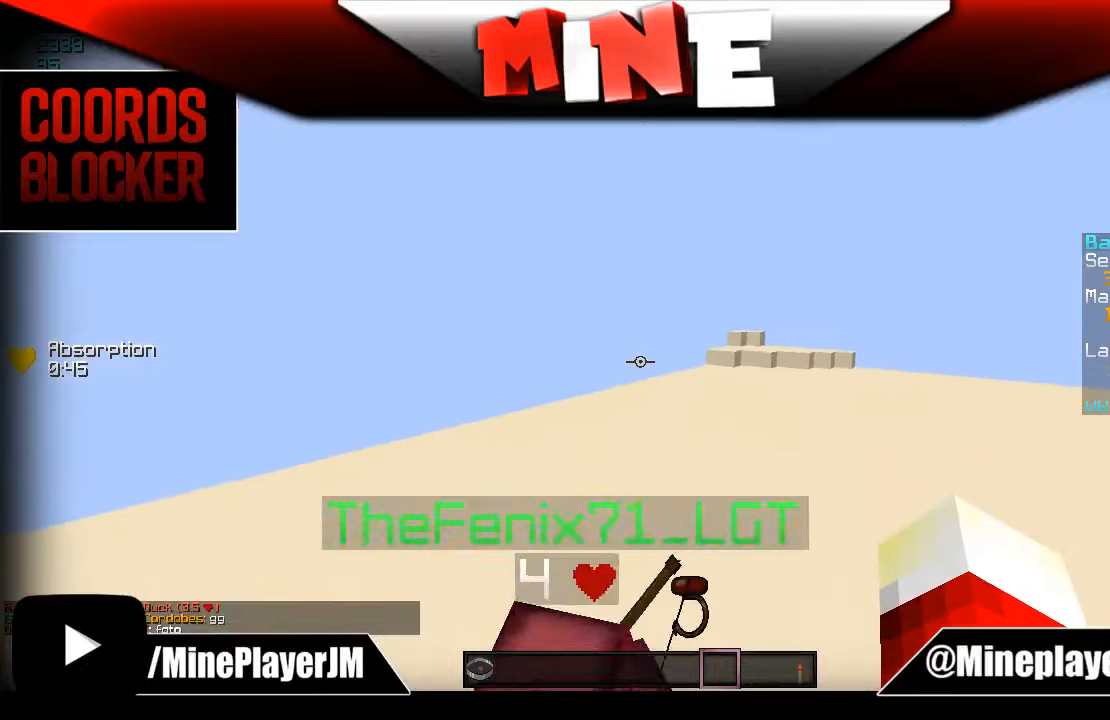
{"keys": ["s"], "mouse": ["left"], "events": [[33, "a", "up"], [233, "s", "down"], [433, "mouse_left", "down"]]}
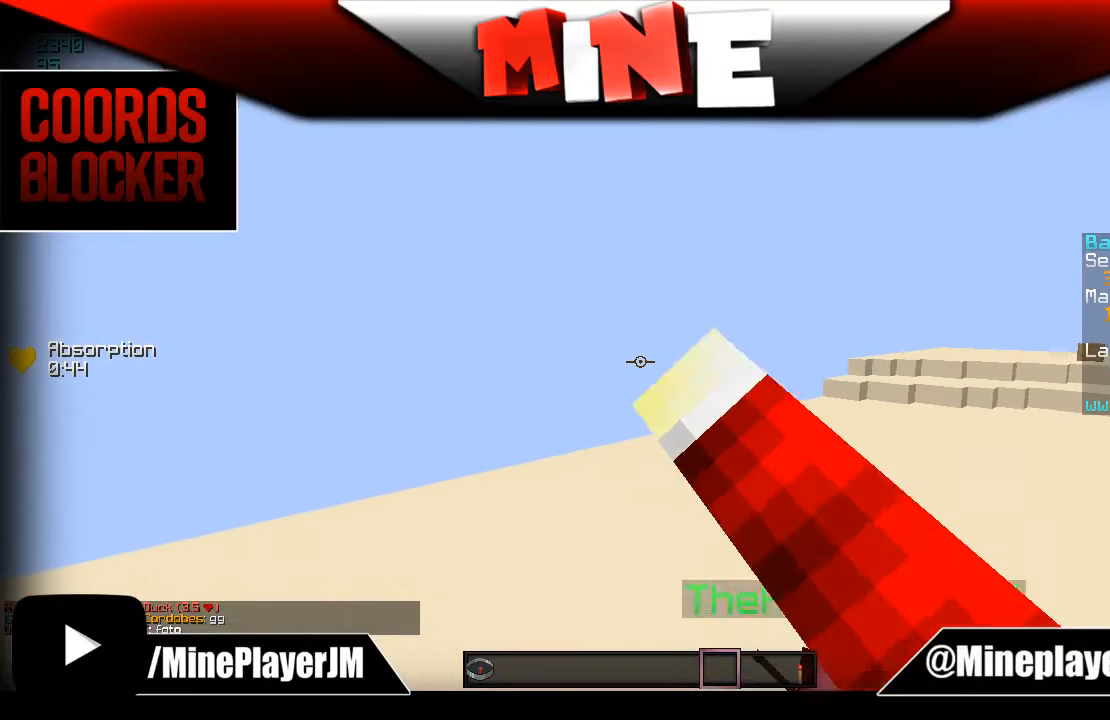
{"keys": ["s"], "mouse": ["left"], "events": []}
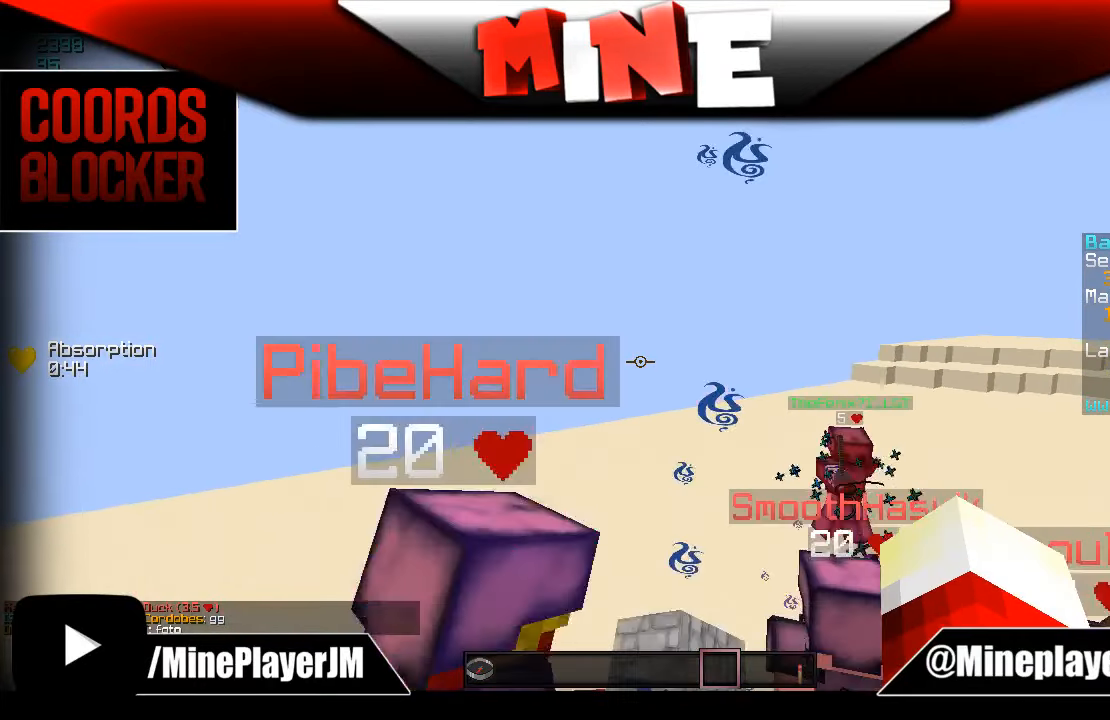
{"keys": ["s"], "mouse": ["left"], "events": []}
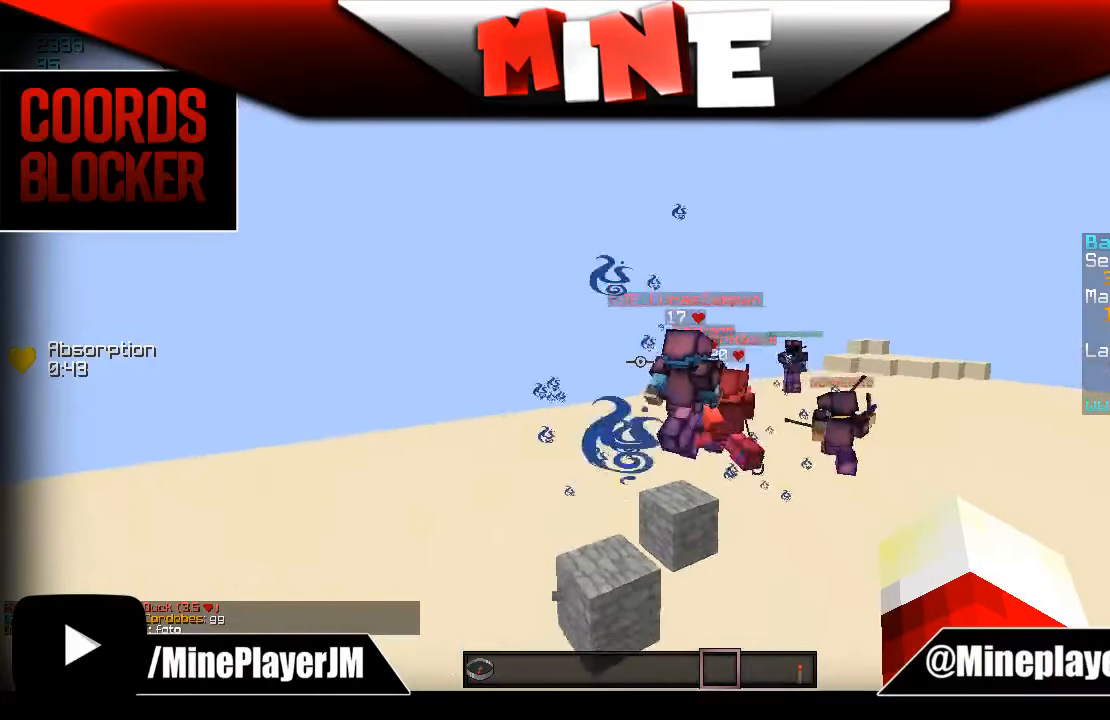
{"keys": ["w"], "mouse": [], "events": [[333, "s", "up"], [383, "w", "down"], [433, "mouse_left", "up"]]}
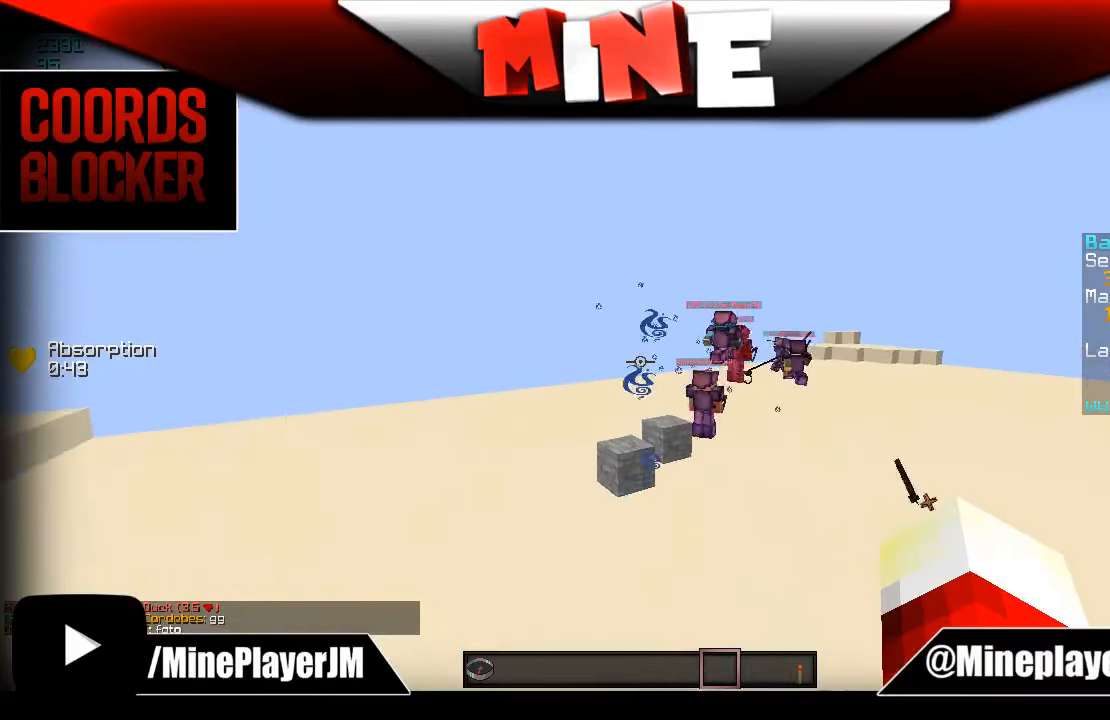
{"keys": ["w"], "mouse": [], "events": []}
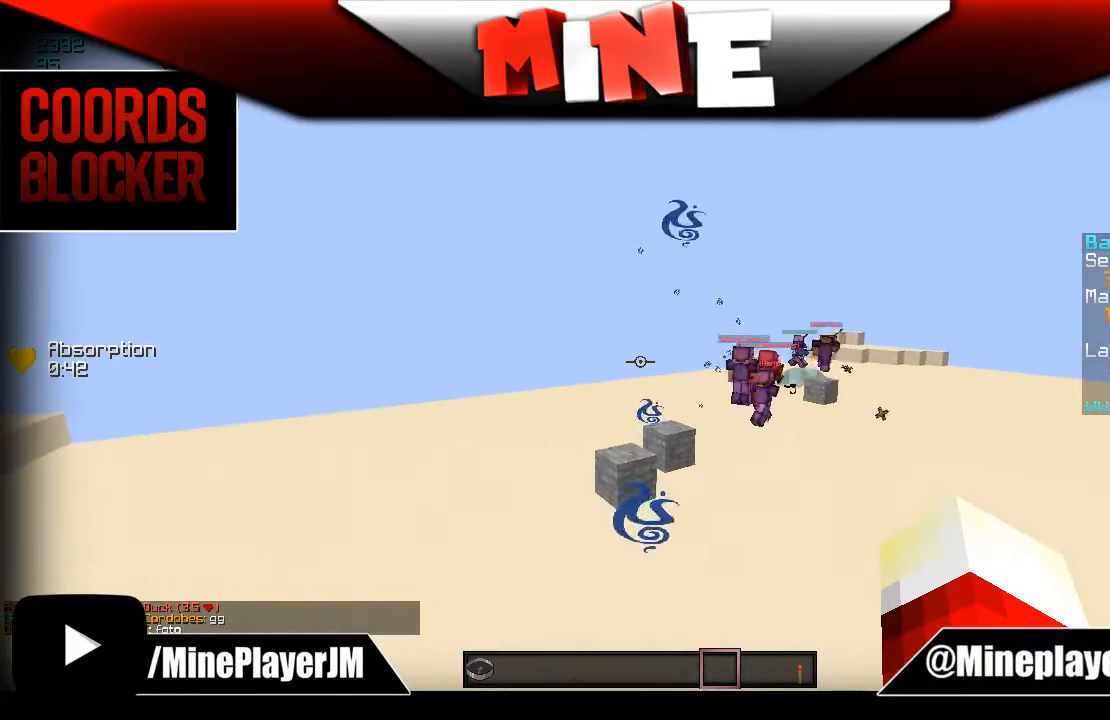
{"keys": [], "mouse": ["left"], "events": [[333, "mouse_left", "down"], [433, "w", "up"]]}
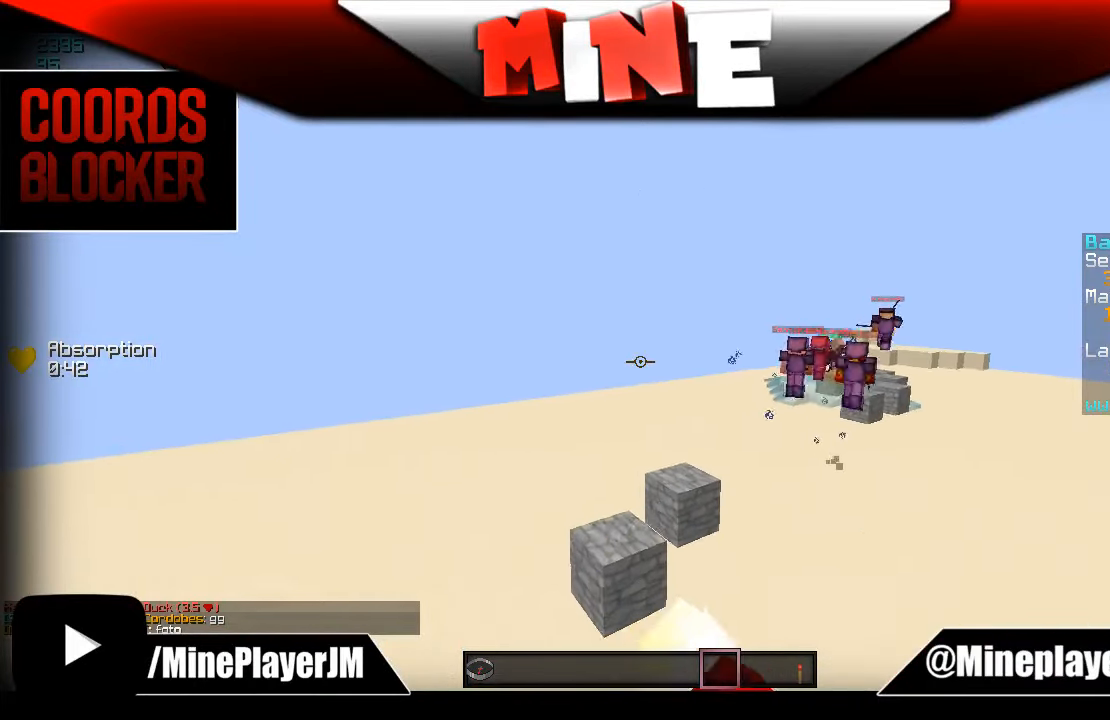
{"keys": ["s"], "mouse": [], "events": [[33, "mouse_left", "up"], [83, "s", "down"]]}
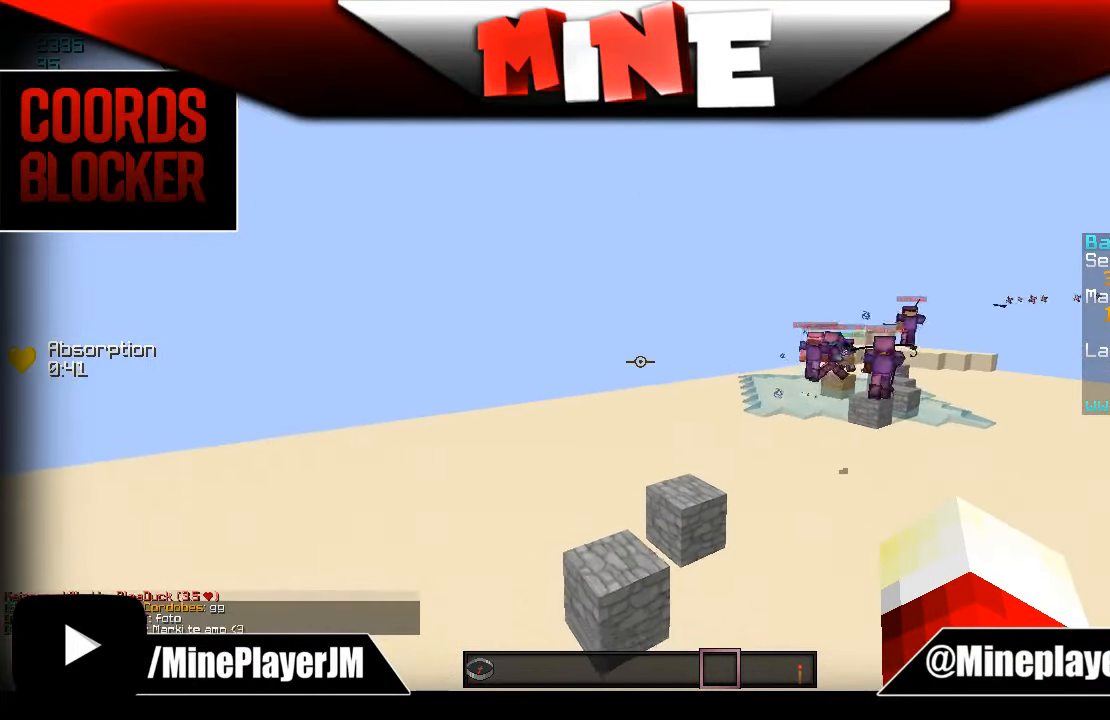
{"keys": ["w"], "mouse": [], "events": [[133, "s", "up"], [183, "w", "down"]]}
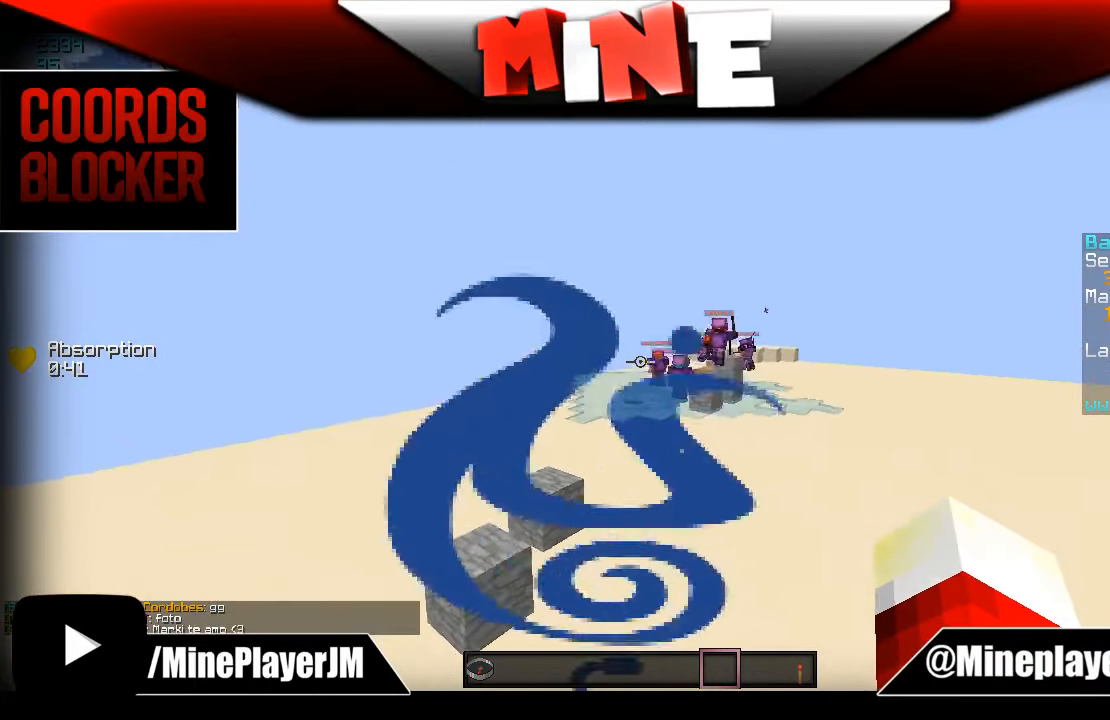
{"keys": ["d"], "mouse": [], "events": [[133, "d", "down"], [133, "w", "up"]]}
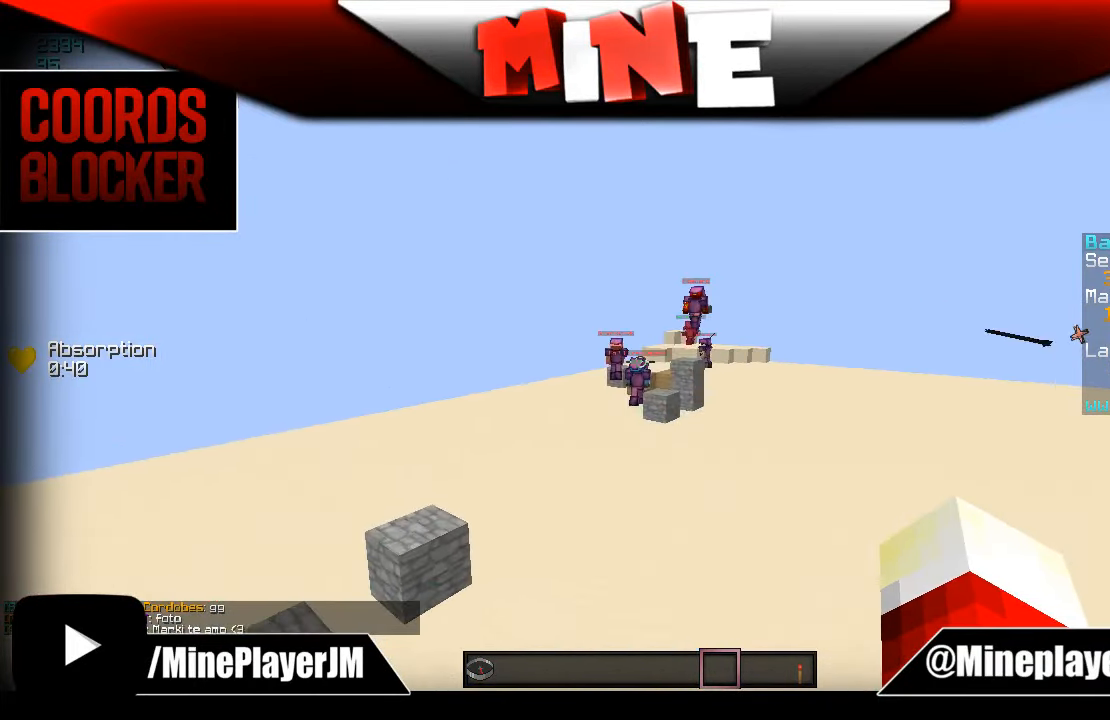
{"keys": ["w"], "mouse": [], "events": [[33, "d", "up"], [133, "w", "down"]]}